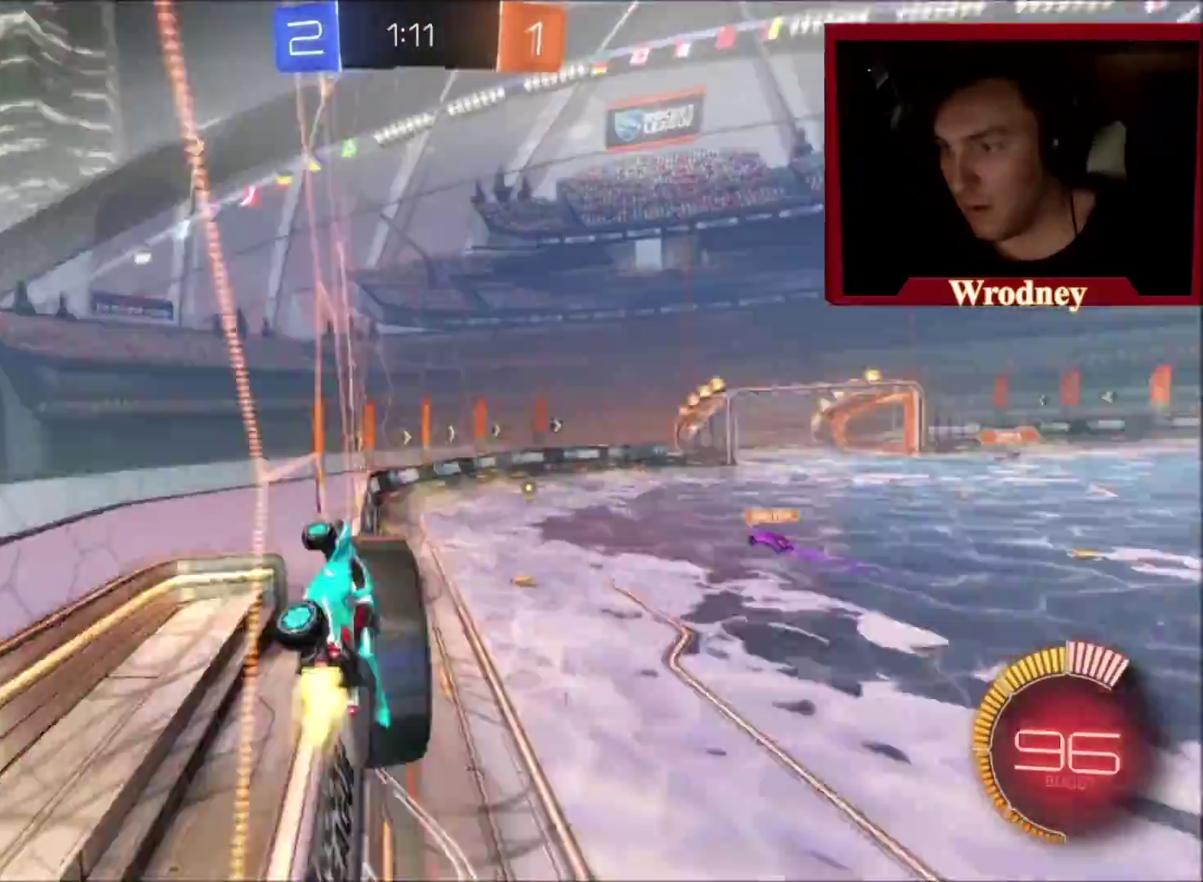
Gameplay with a controller (Xbox layout); each line is a JSON object with the inputs held at the frame after it. "events" lists button and stick changes between this image and that frame as [ms after this image, input, new state], when the widget could be followed in between.
{"buttons": ["X", "R2"], "left_stick": "center", "right_stick": "center", "events": [[34, "Y", "up"], [301, "left_stick", "center"]]}
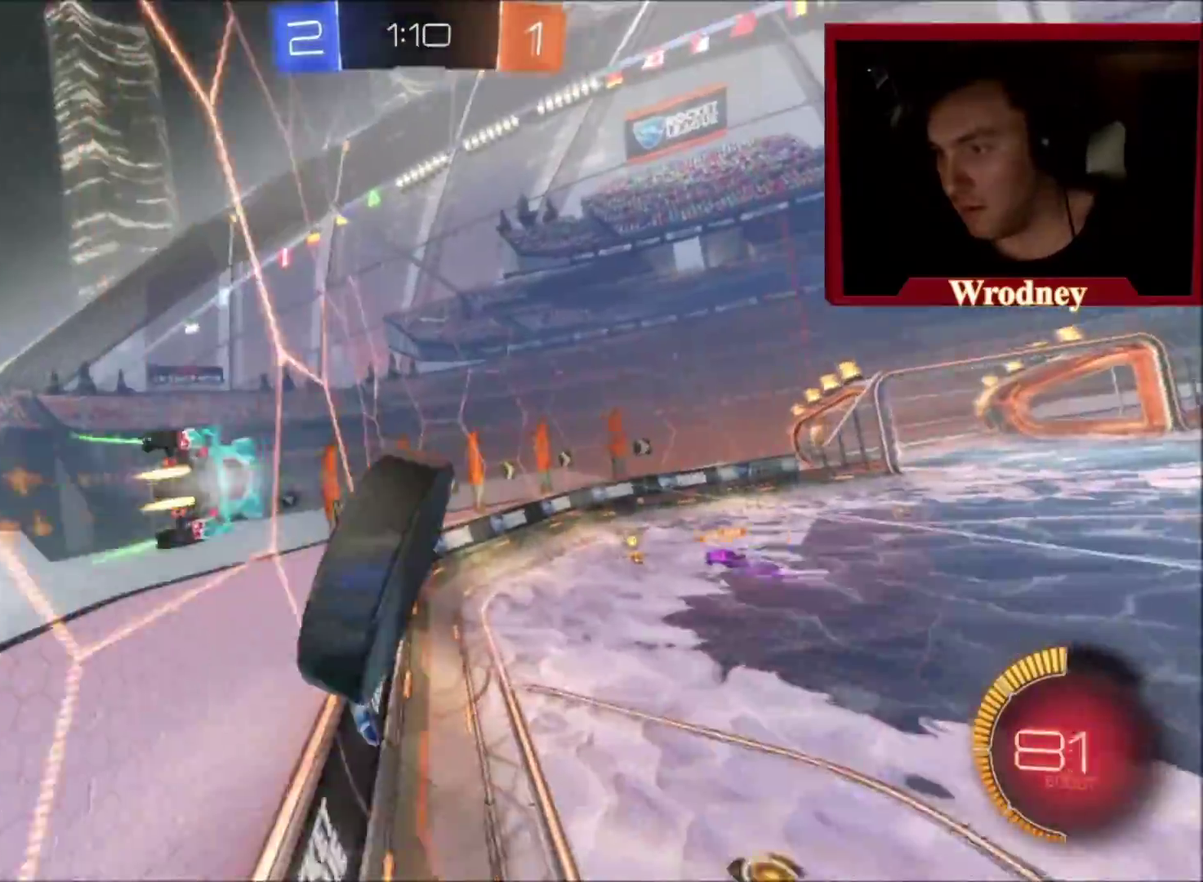
{"buttons": ["R2"], "left_stick": "right", "right_stick": "center", "events": [[33, "left_stick", "up-left"], [167, "left_stick", "center"], [267, "X", "up"], [267, "left_stick", "right"]]}
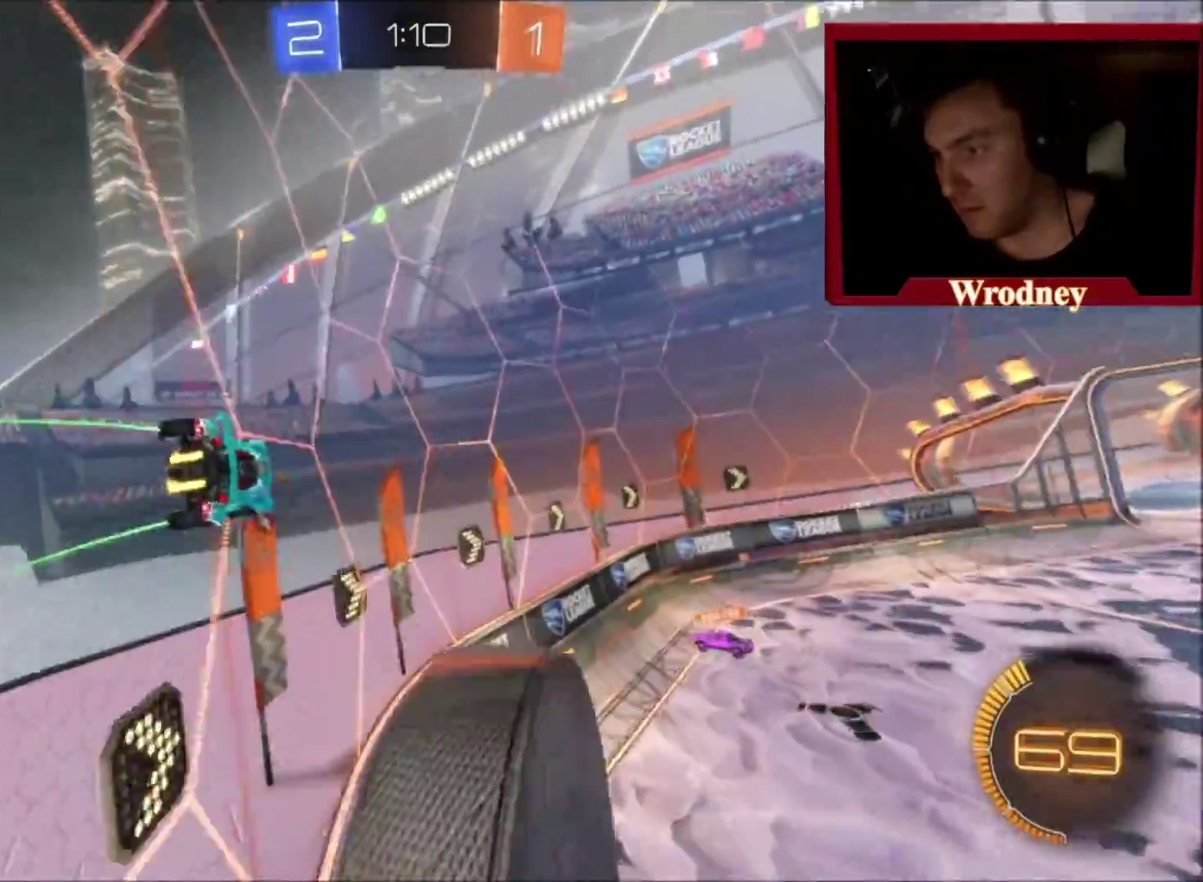
{"buttons": ["R2"], "left_stick": "right", "right_stick": "center", "events": [[100, "B", "down"], [200, "B", "up"]]}
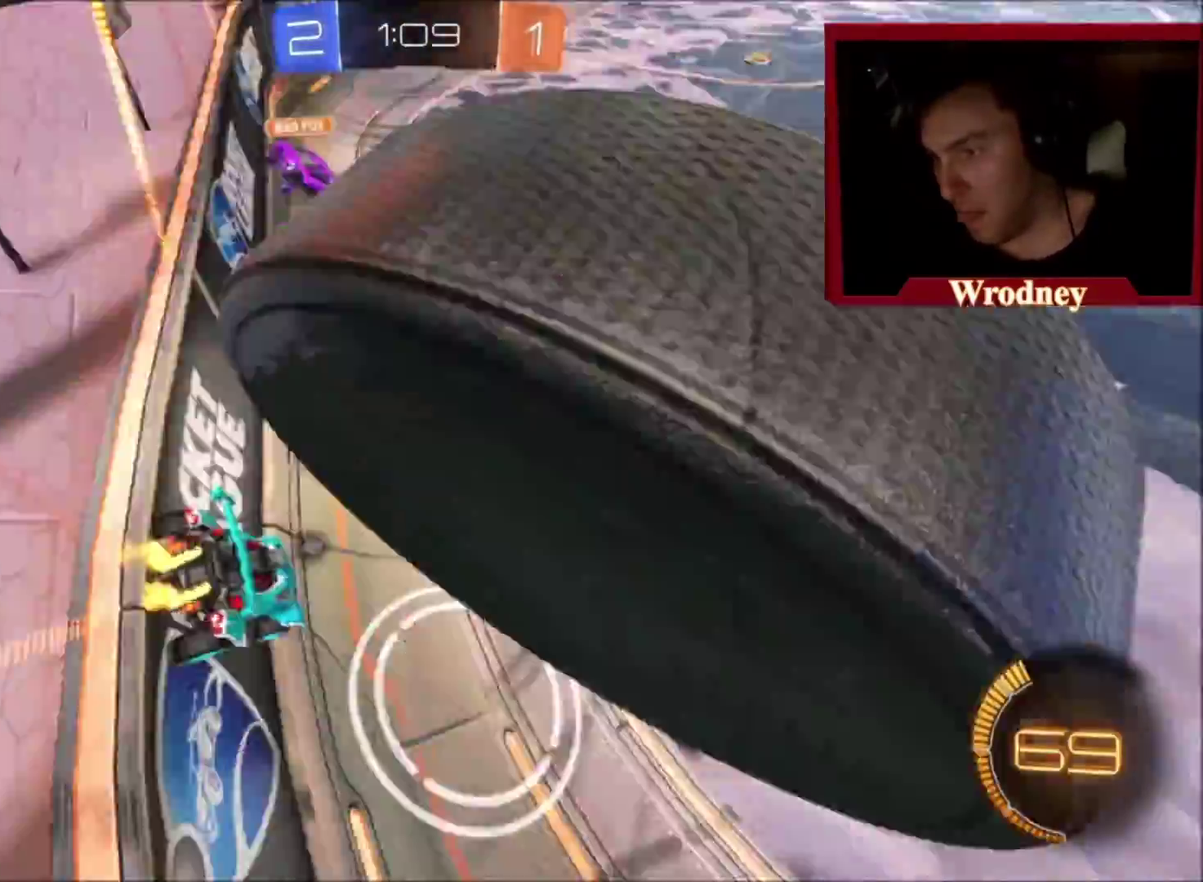
{"buttons": ["X", "R2"], "left_stick": "up-left", "right_stick": "center", "events": [[100, "left_stick", "up-left"], [467, "X", "down"]]}
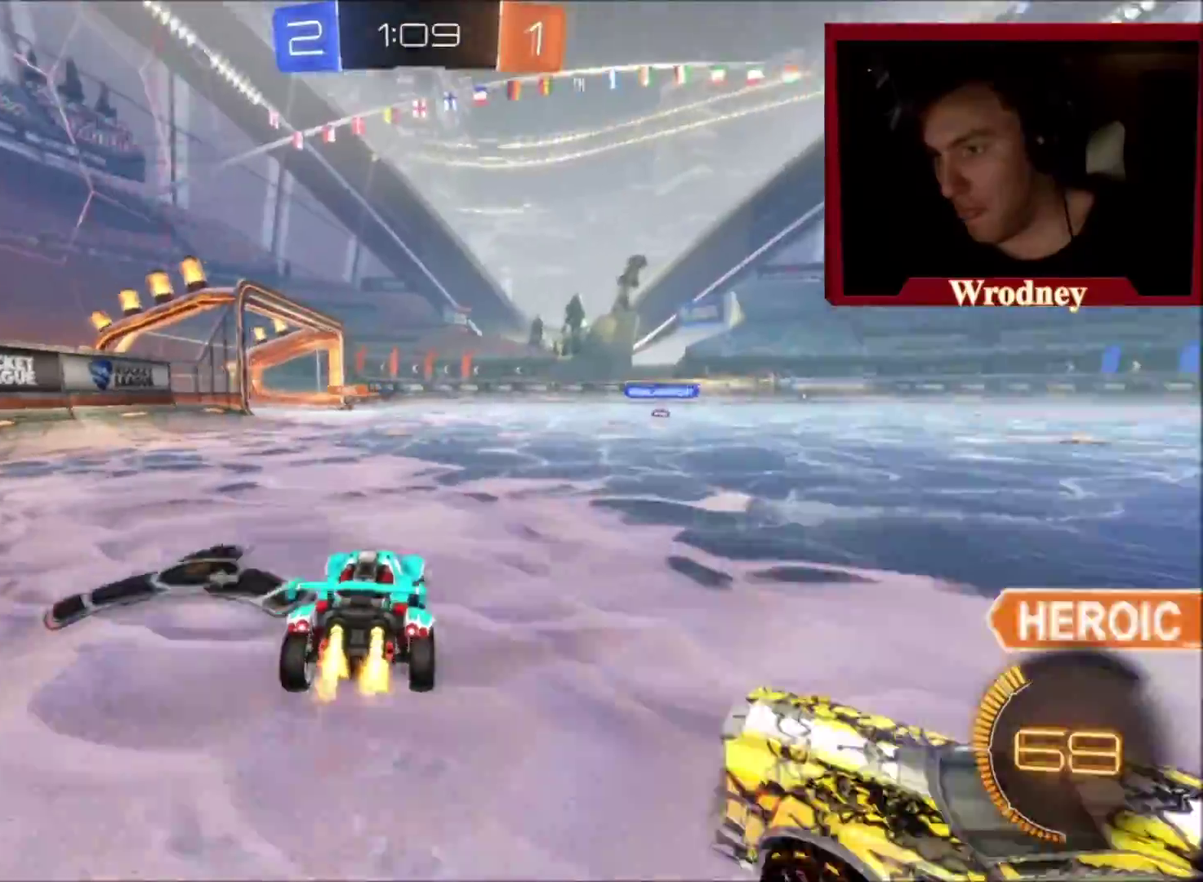
{"buttons": ["X", "R2"], "left_stick": "center", "right_stick": "center", "events": [[200, "left_stick", "center"], [401, "left_stick", "right"], [501, "left_stick", "center"]]}
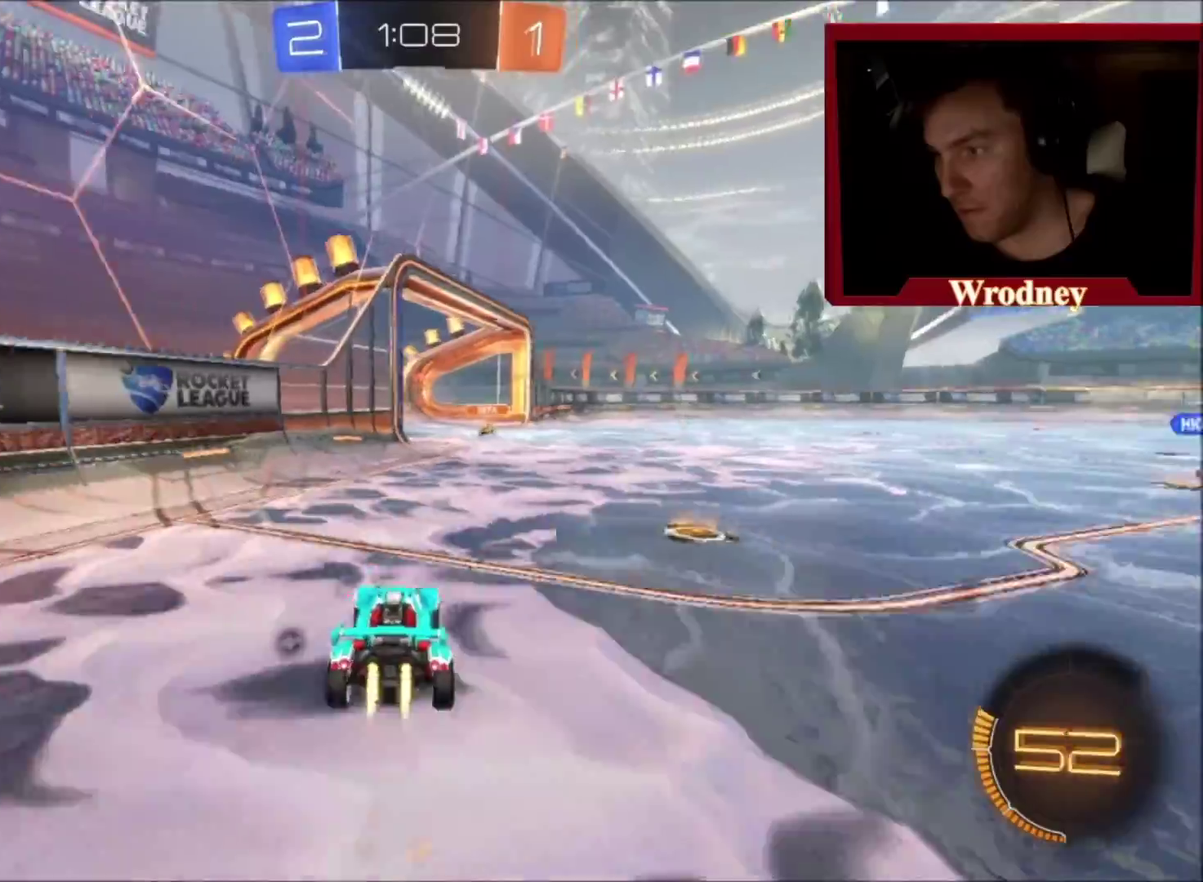
{"buttons": ["A", "X", "R2"], "left_stick": "down-right", "right_stick": "center", "events": [[233, "left_stick", "right"], [333, "left_stick", "center"], [433, "left_stick", "down-right"], [500, "A", "down"]]}
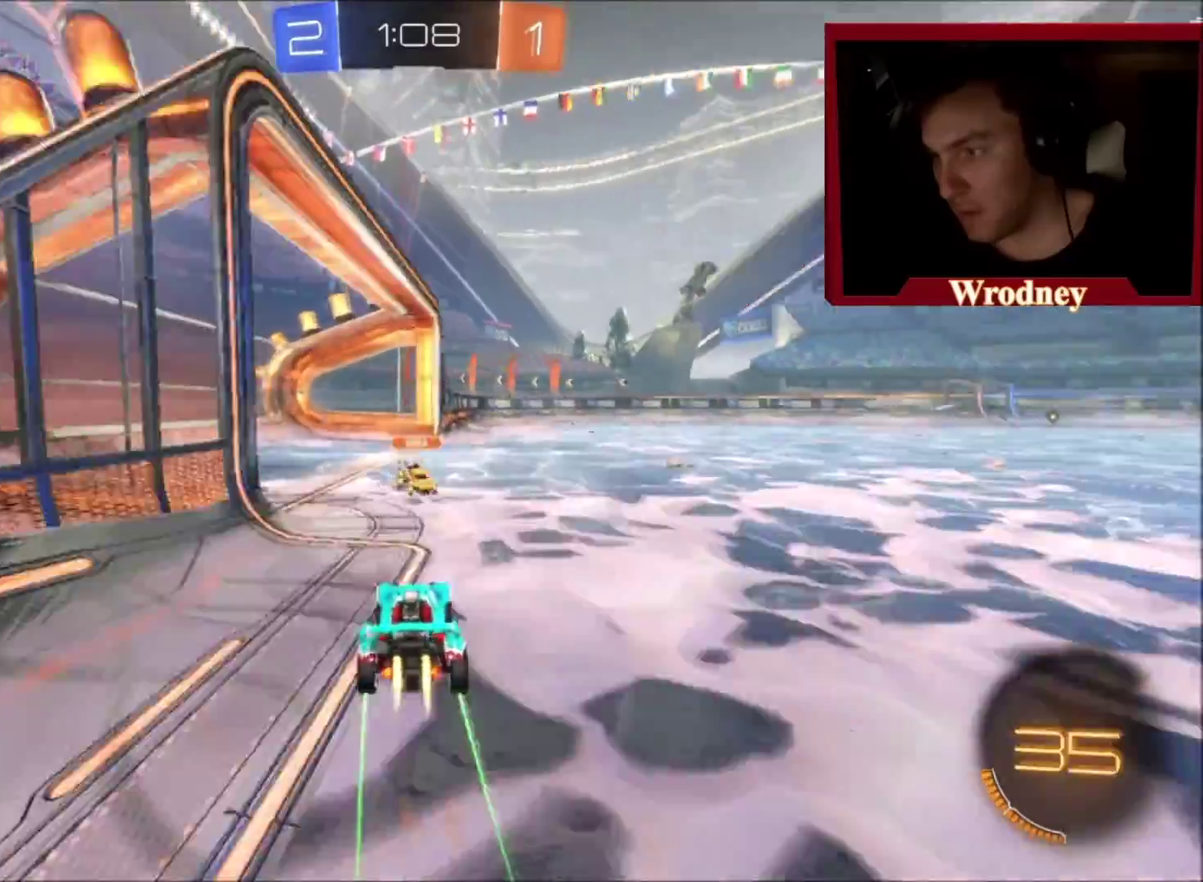
{"buttons": ["L1", "R2"], "left_stick": "up", "right_stick": "center", "events": [[34, "L1", "down"], [34, "left_stick", "right"], [100, "A", "up"], [100, "X", "up"], [100, "left_stick", "up-right"], [167, "A", "down"], [167, "left_stick", "up"], [200, "X", "down"], [334, "X", "up"], [367, "A", "up"]]}
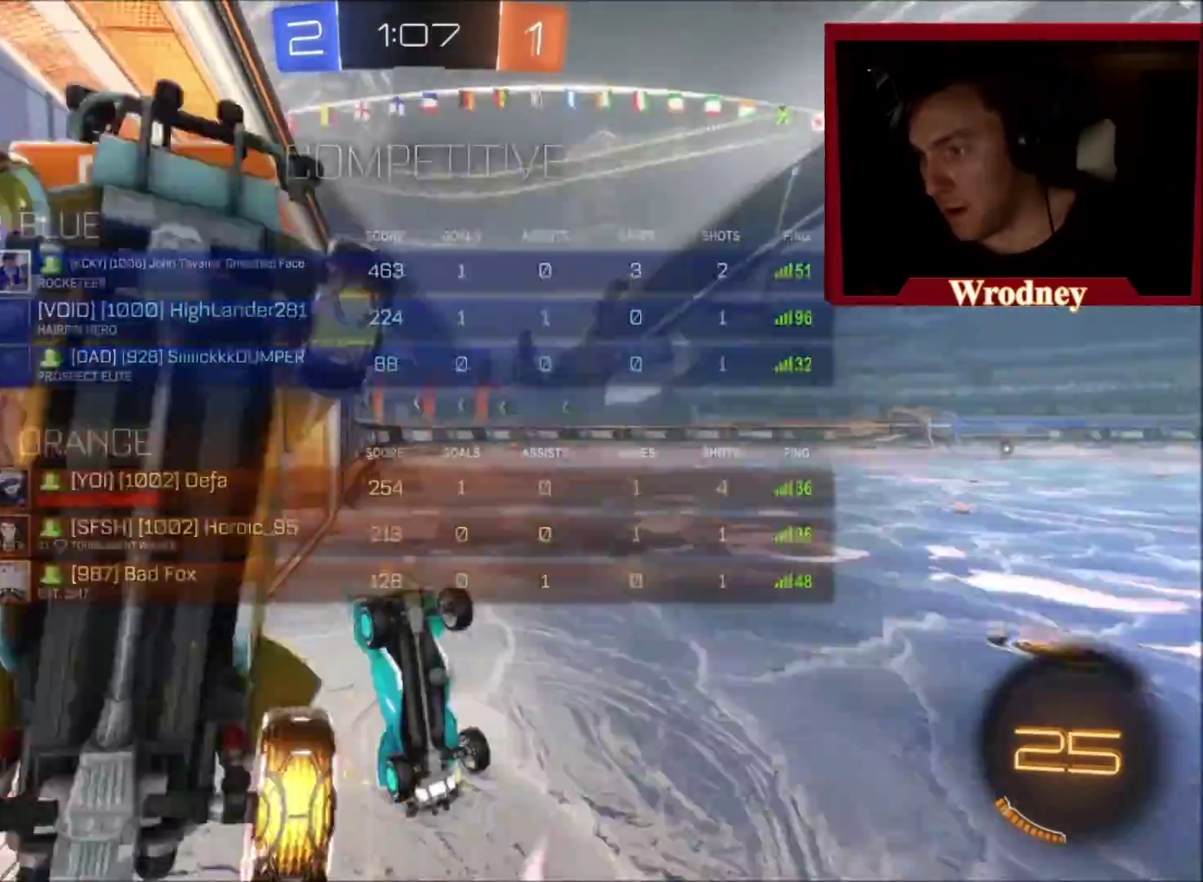
{"buttons": ["R2"], "left_stick": "center", "right_stick": "center", "events": [[100, "L1", "up"], [167, "Y", "down"], [333, "Y", "up"], [434, "left_stick", "up-right"], [500, "left_stick", "center"]]}
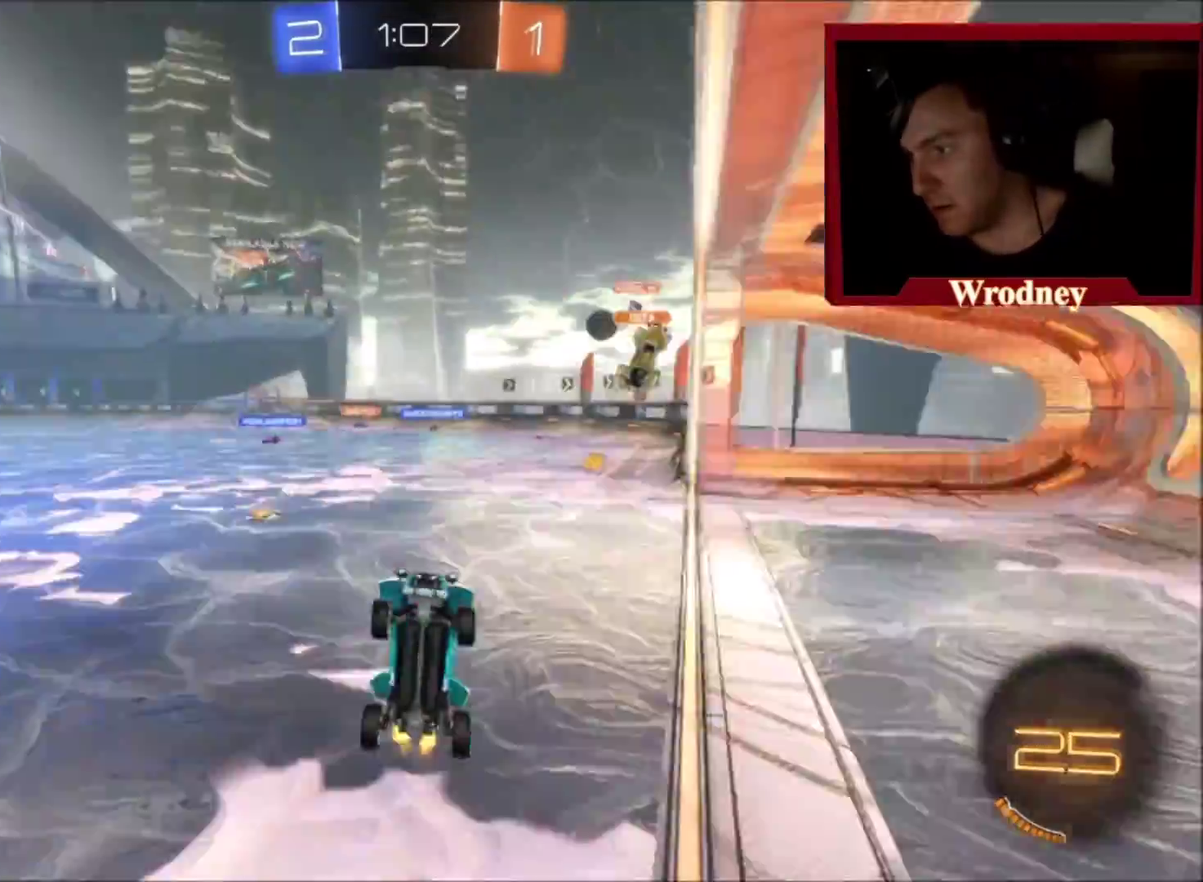
{"buttons": ["X", "R2"], "left_stick": "center", "right_stick": "center", "events": [[100, "left_stick", "right"], [401, "left_stick", "up-right"], [467, "X", "down"], [467, "left_stick", "center"]]}
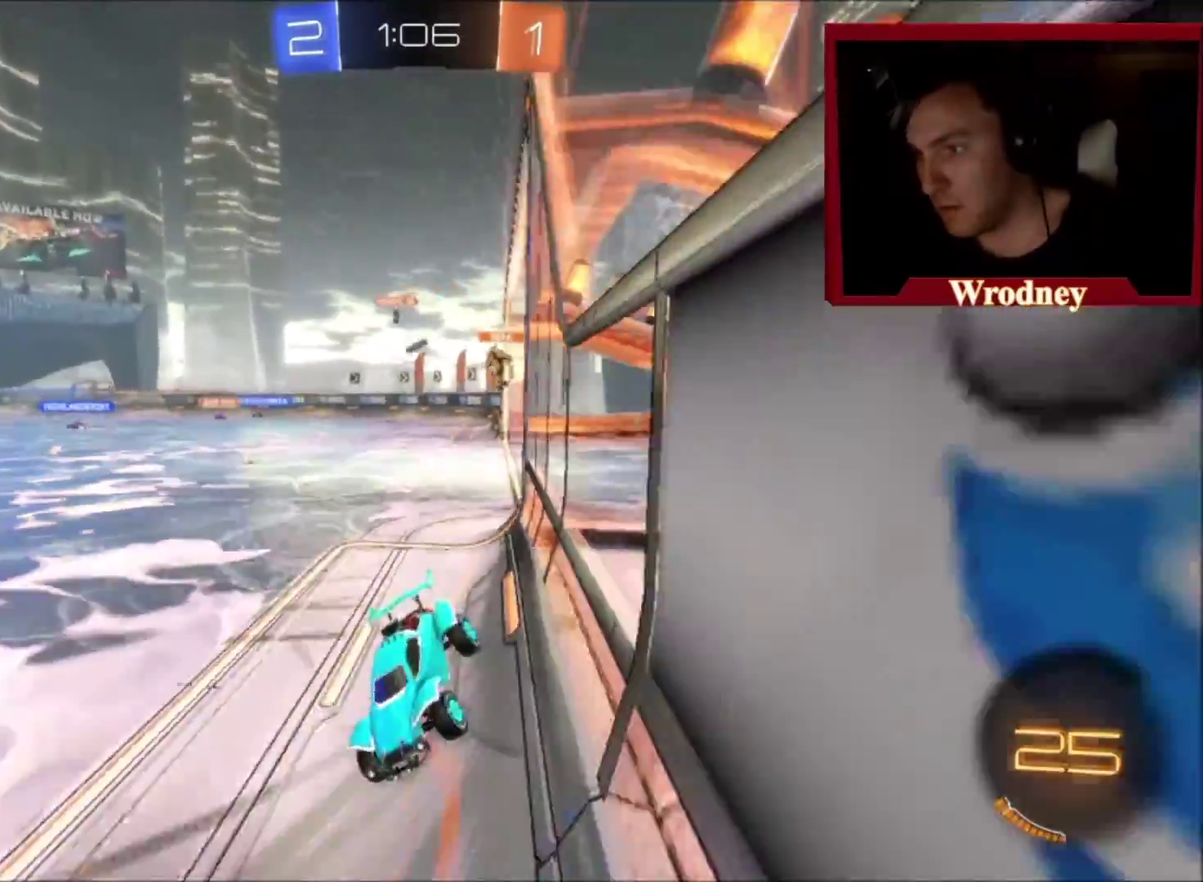
{"buttons": ["X", "Y", "R2"], "left_stick": "right", "right_stick": "center", "events": [[33, "left_stick", "right"], [267, "left_stick", "center"], [434, "Y", "down"], [434, "left_stick", "right"]]}
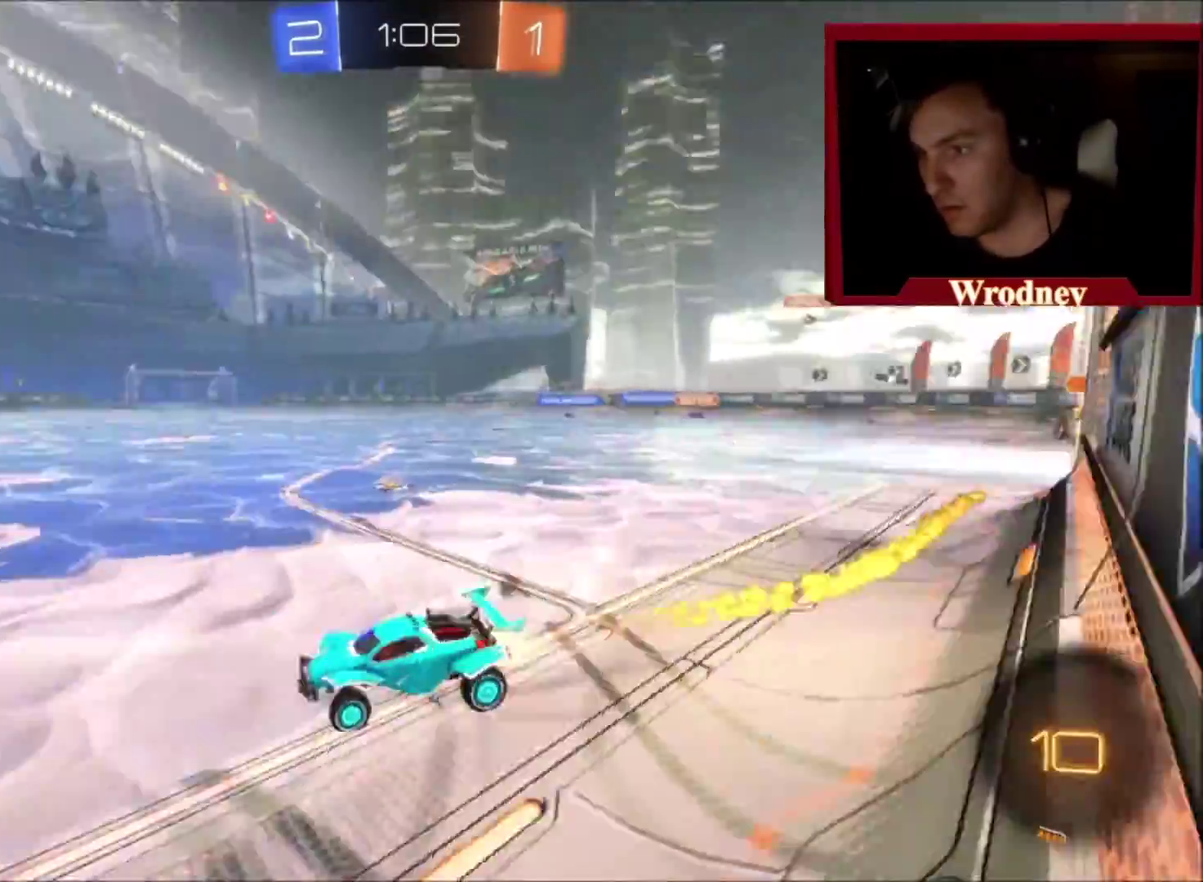
{"buttons": ["R2"], "left_stick": "right", "right_stick": "center", "events": [[34, "X", "up"], [34, "Y", "up"], [134, "left_stick", "center"], [200, "left_stick", "left"], [267, "Y", "down"], [334, "left_stick", "right"], [401, "Y", "up"]]}
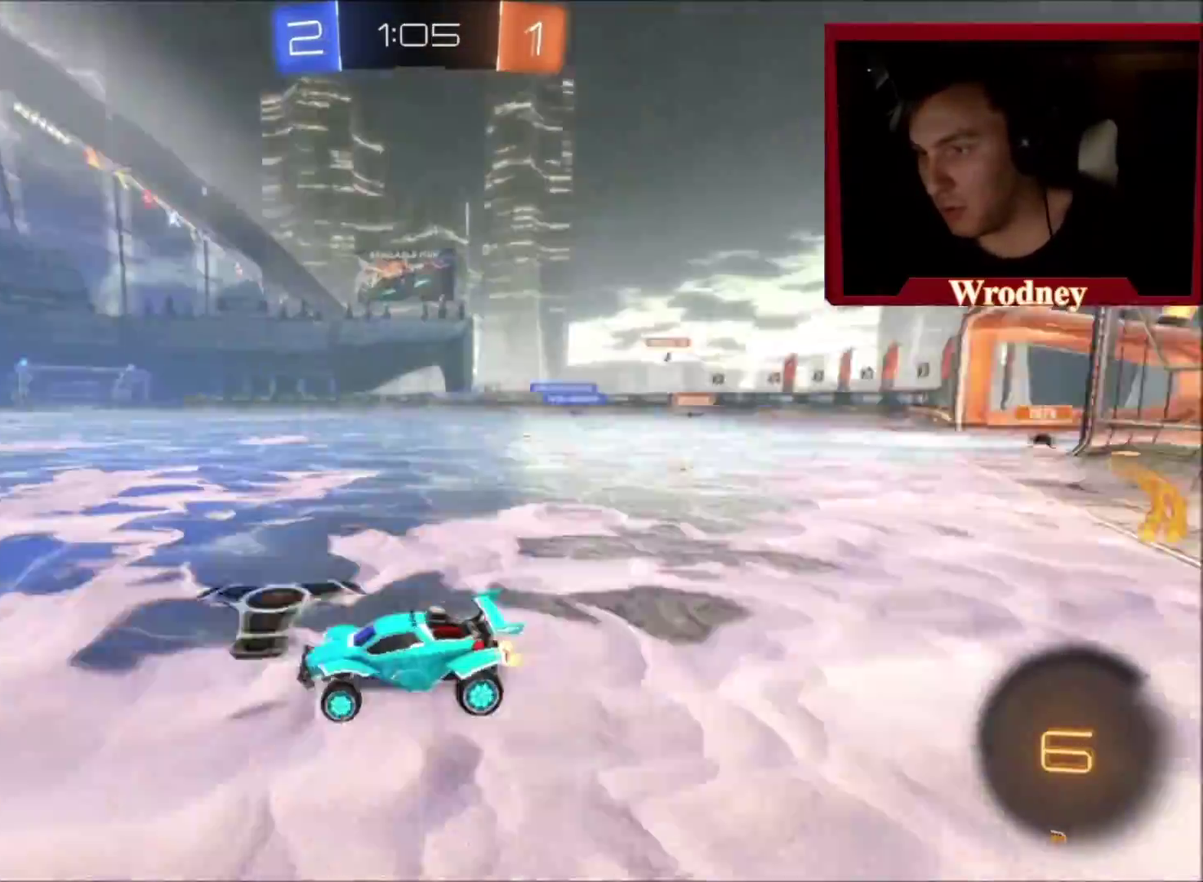
{"buttons": ["L1", "R2"], "left_stick": "up", "right_stick": "center", "events": [[367, "A", "down"], [400, "left_stick", "up"], [434, "A", "up"], [434, "L1", "down"]]}
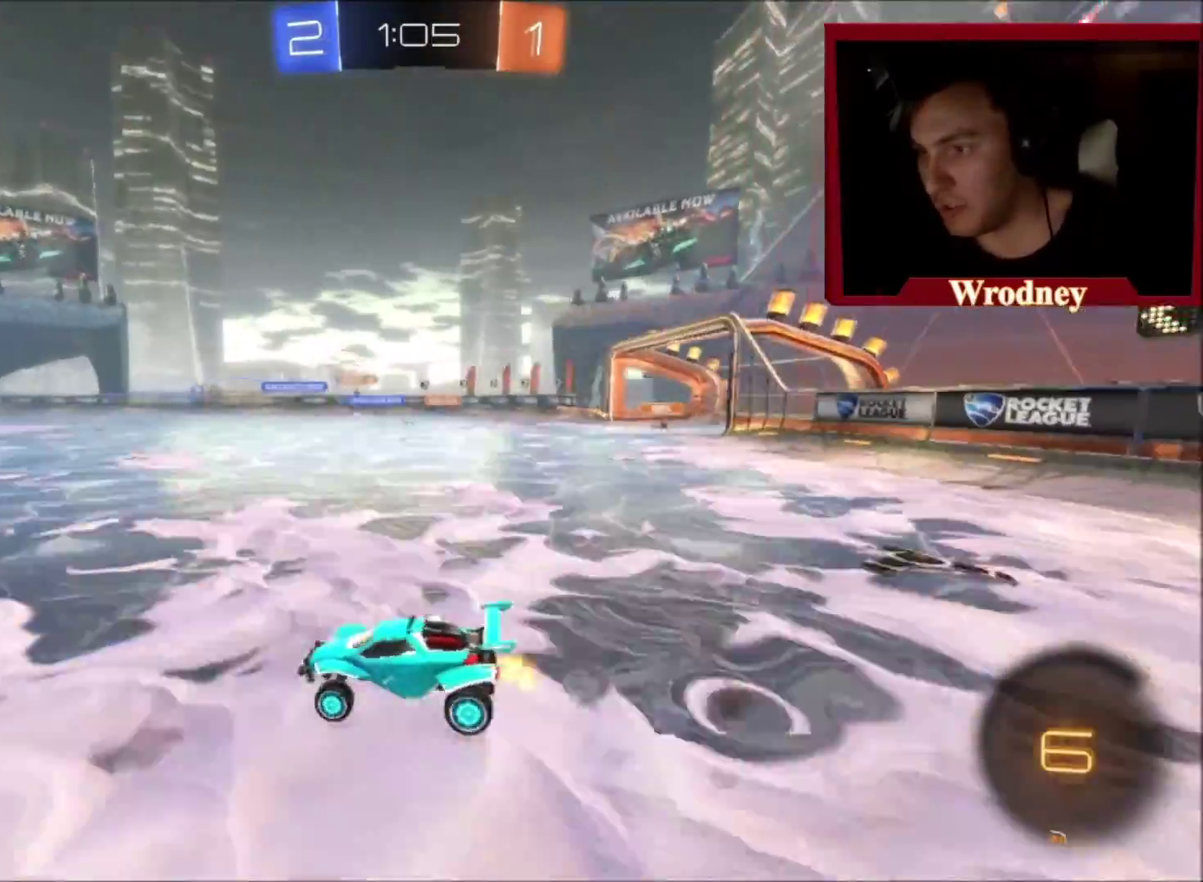
{"buttons": ["R2"], "left_stick": "up-left", "right_stick": "center", "events": [[34, "A", "down"], [134, "A", "up"], [234, "left_stick", "up-left"], [301, "L1", "up"]]}
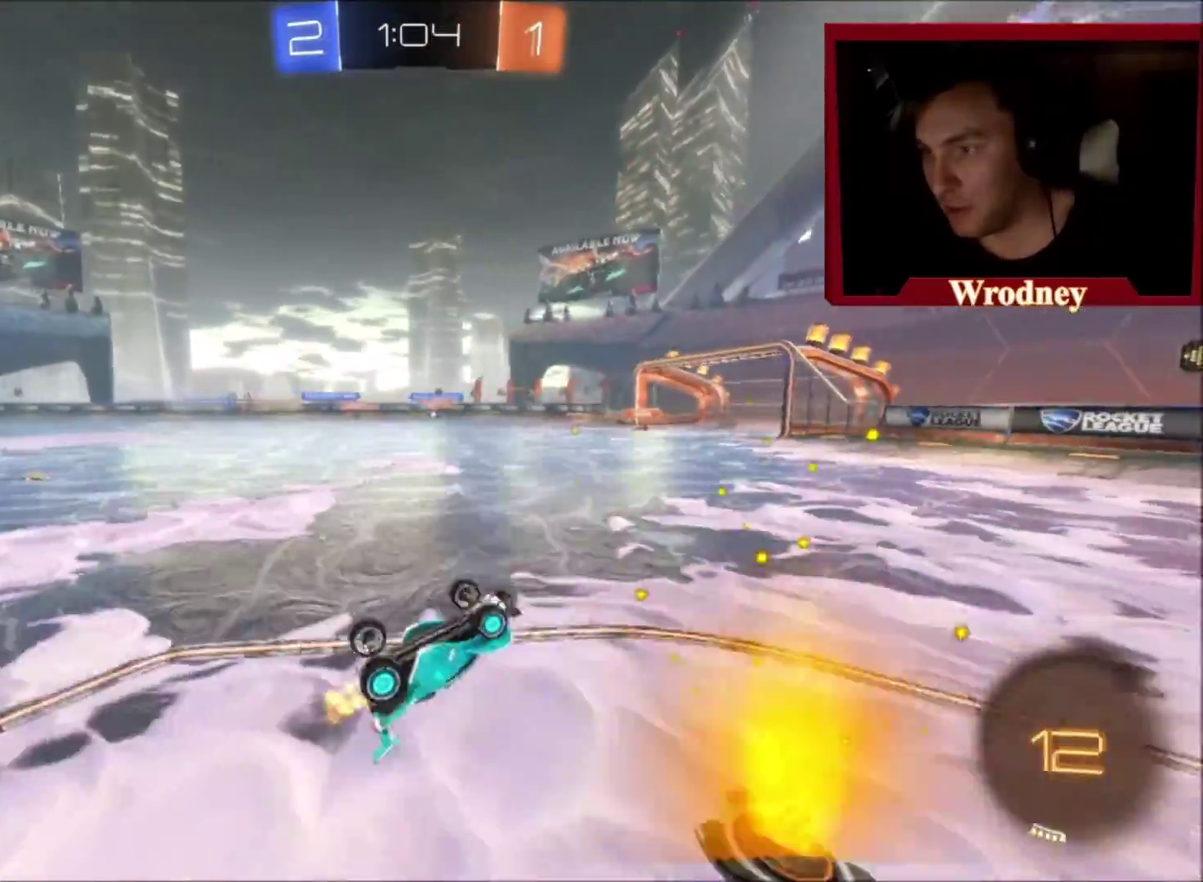
{"buttons": ["R2"], "left_stick": "center", "right_stick": "center", "events": [[100, "Y", "down"], [200, "Y", "up"], [233, "left_stick", "center"]]}
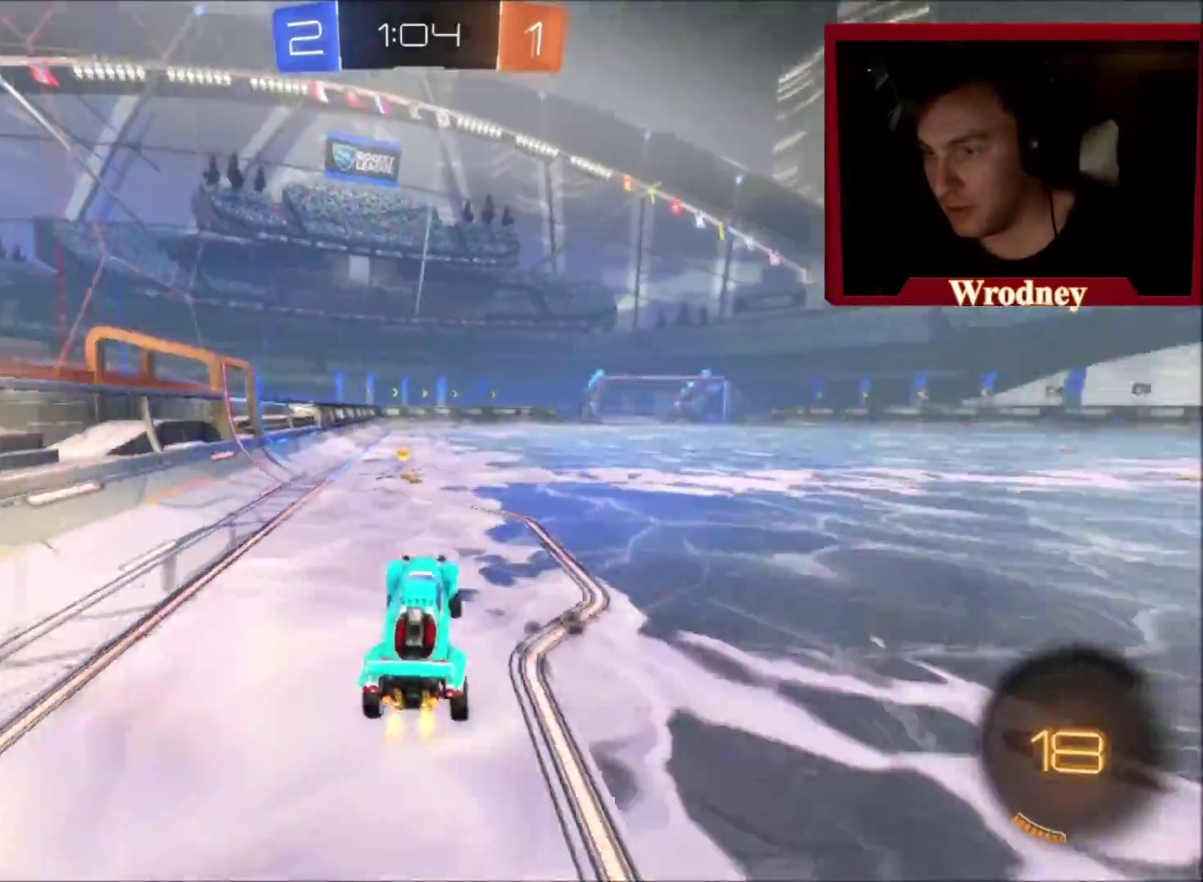
{"buttons": ["R2"], "left_stick": "right", "right_stick": "center", "events": [[100, "Y", "down"], [167, "X", "down"], [234, "Y", "up"], [301, "left_stick", "right"], [467, "X", "up"]]}
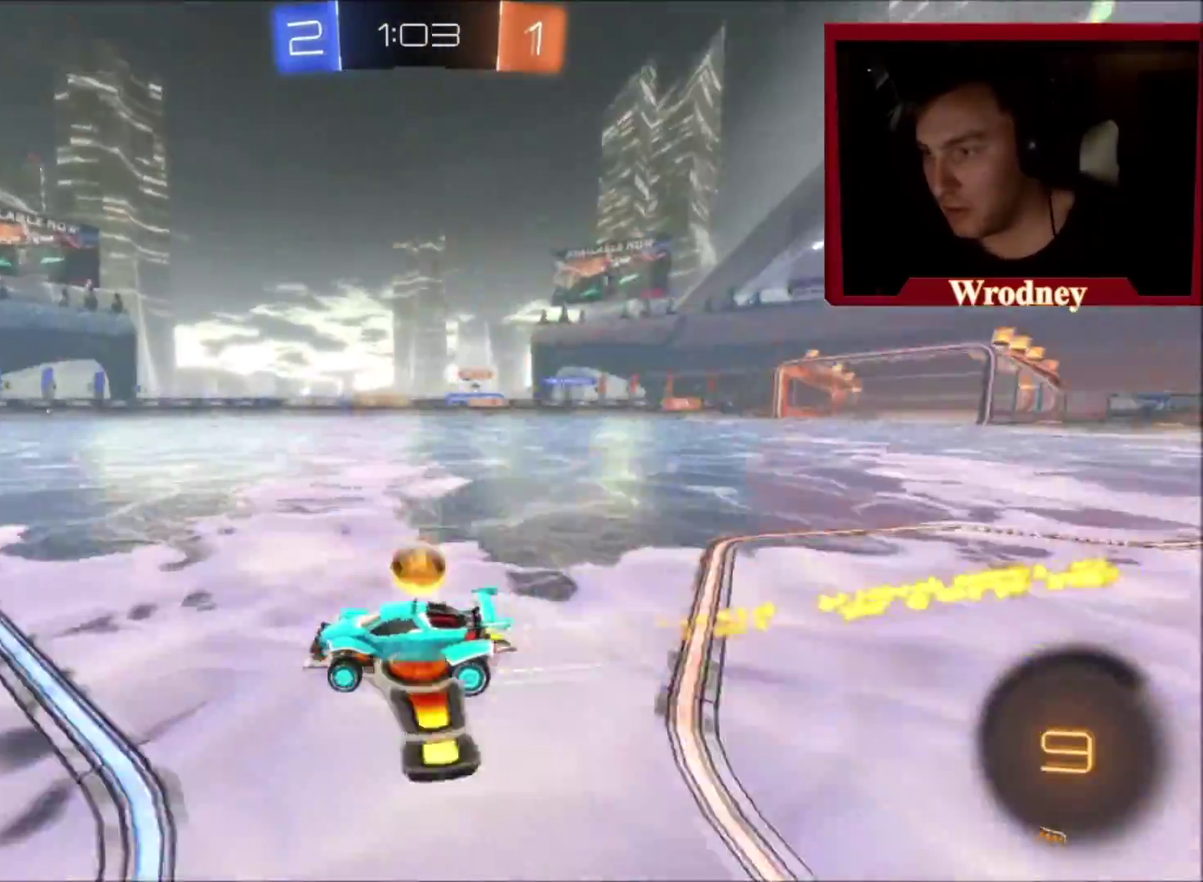
{"buttons": ["R2"], "left_stick": "center", "right_stick": "center", "events": [[66, "left_stick", "center"]]}
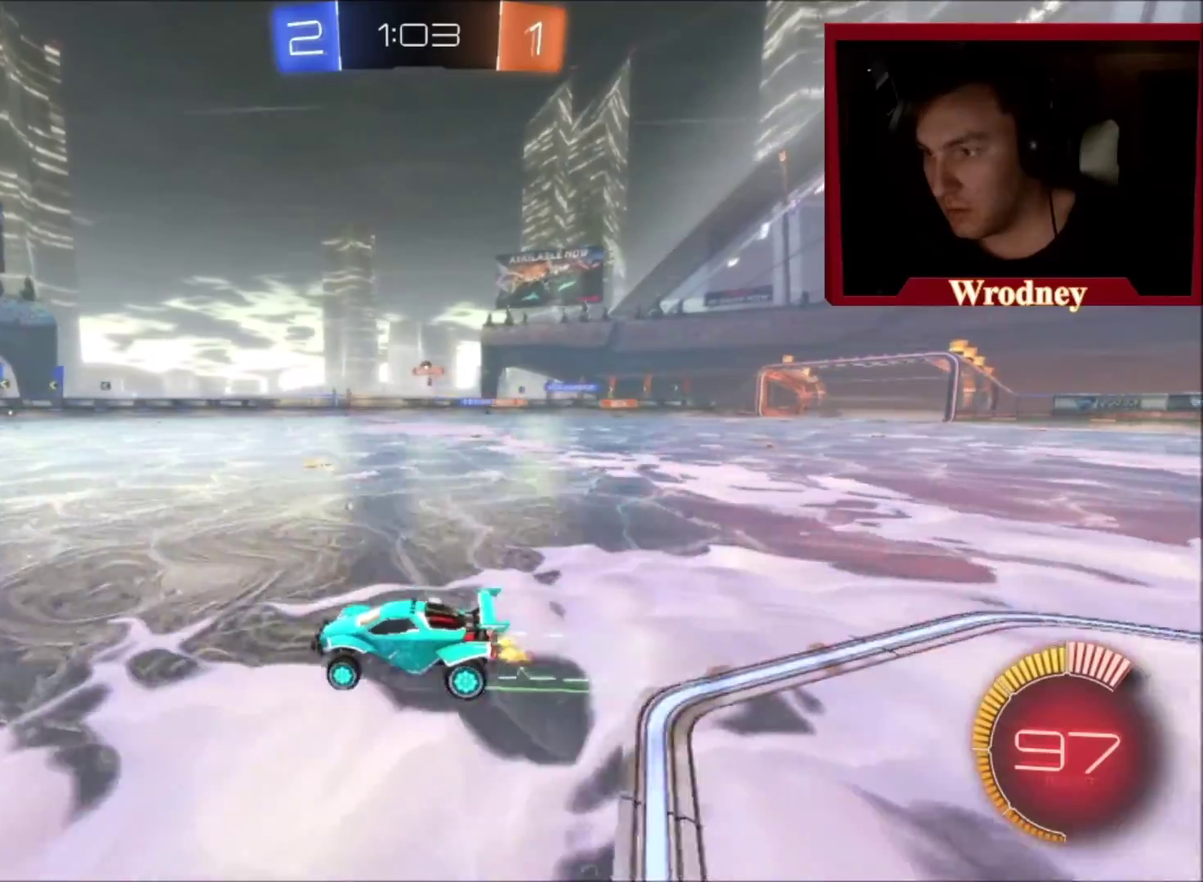
{"buttons": ["R2"], "left_stick": "center", "right_stick": "center", "events": []}
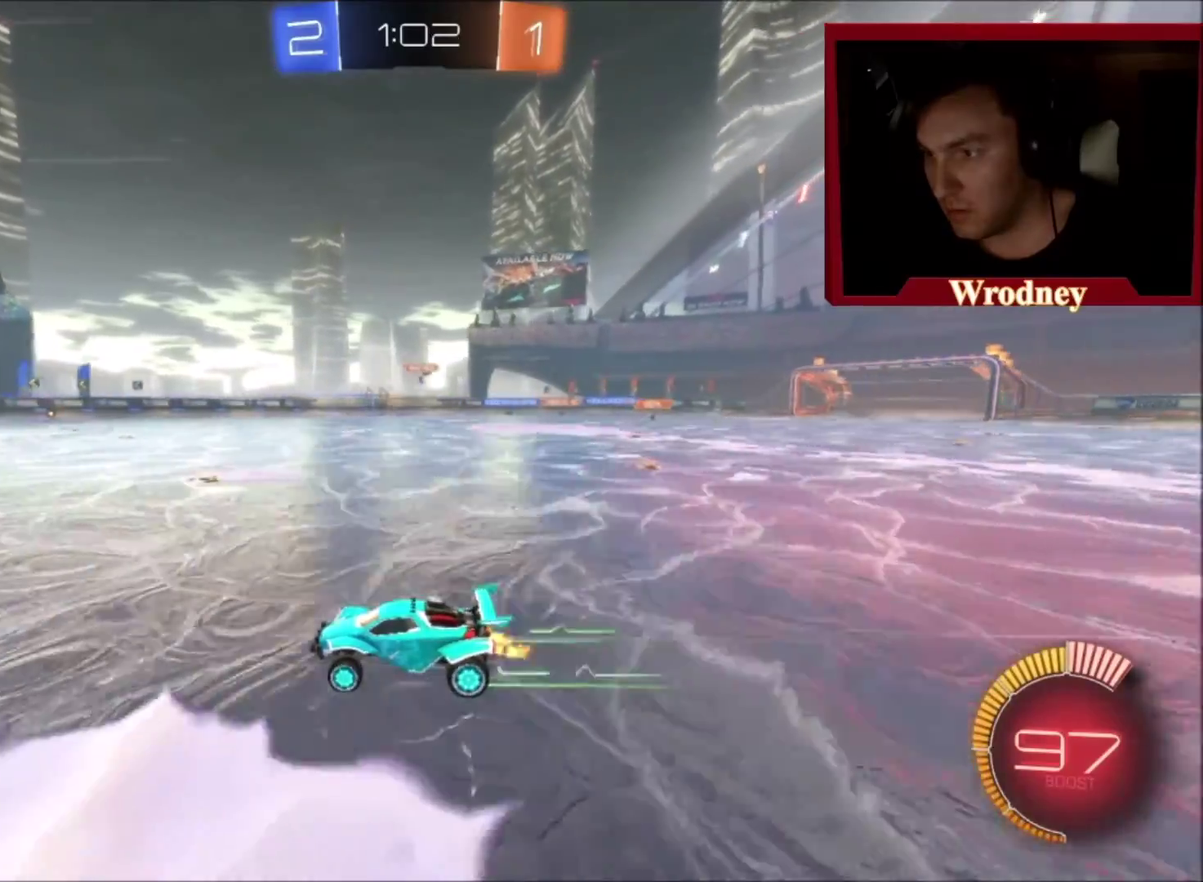
{"buttons": ["R2"], "left_stick": "center", "right_stick": "center", "events": [[33, "left_stick", "right"], [433, "left_stick", "center"]]}
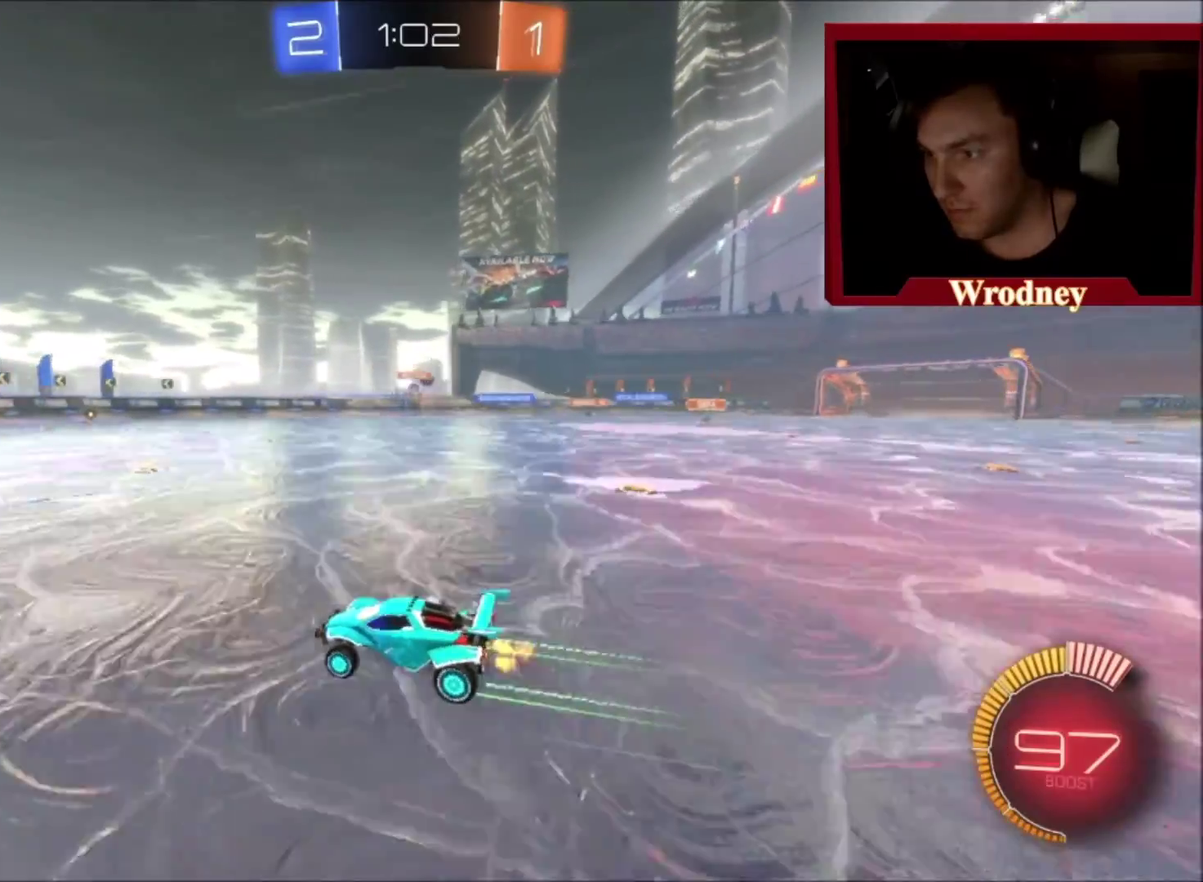
{"buttons": ["R2"], "left_stick": "center", "right_stick": "center", "events": [[67, "left_stick", "up-left"], [267, "left_stick", "center"]]}
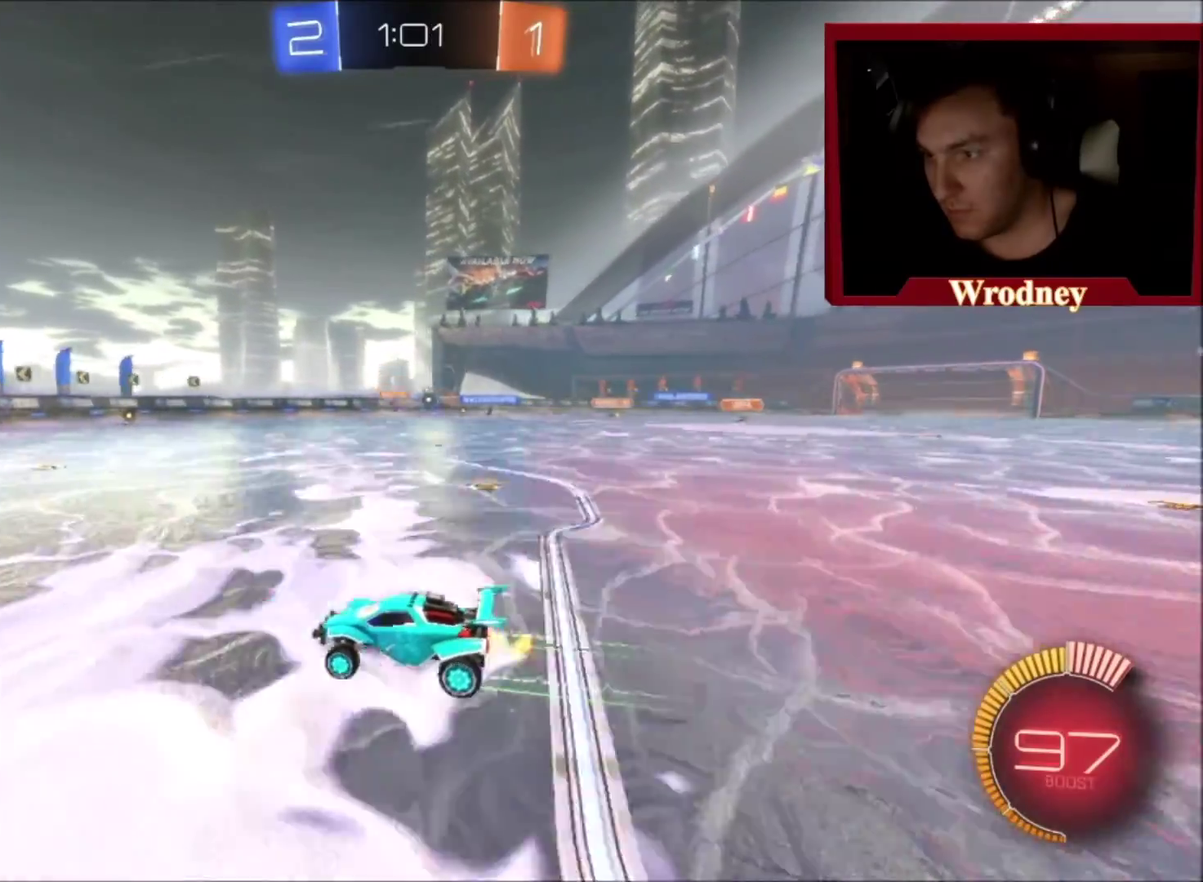
{"buttons": ["R2"], "left_stick": "right", "right_stick": "center", "events": [[34, "left_stick", "right"], [100, "R2", "up"], [401, "R2", "down"]]}
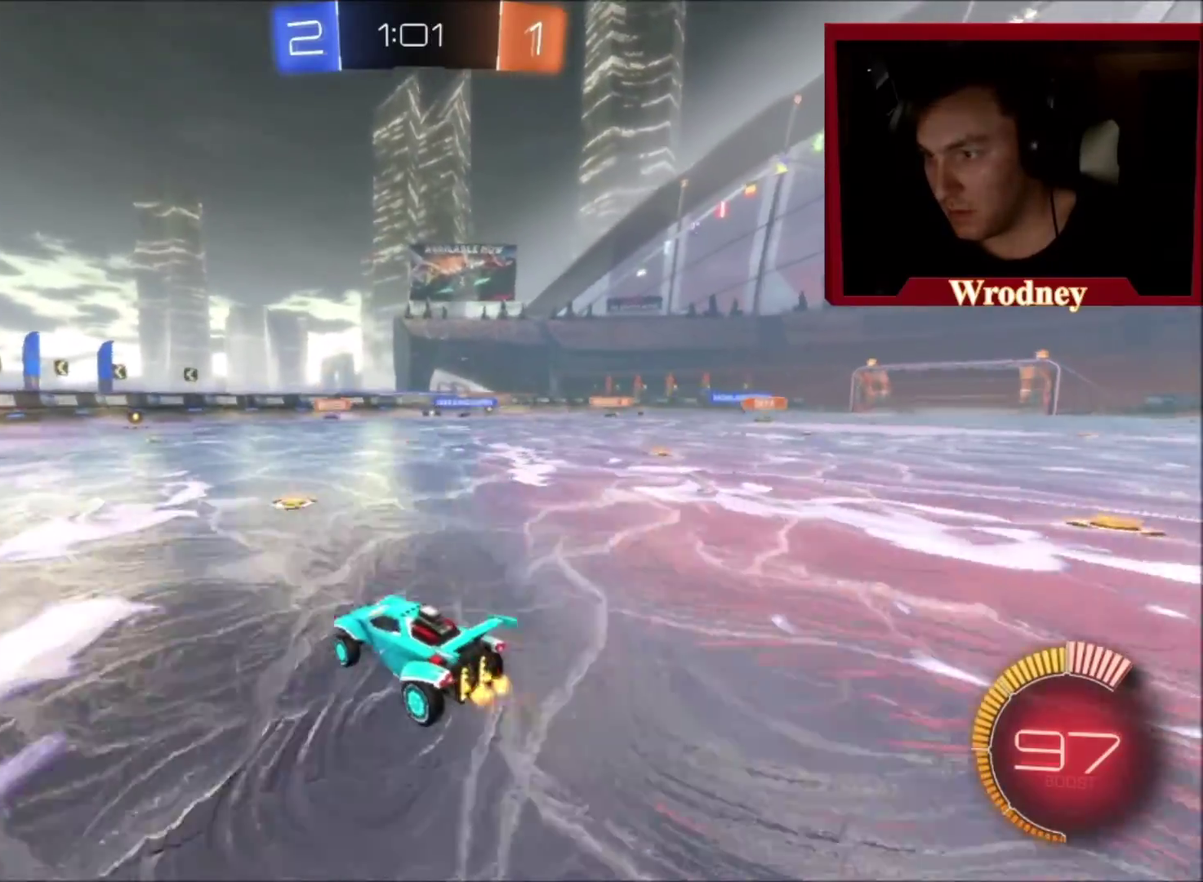
{"buttons": ["R2"], "left_stick": "center", "right_stick": "center", "events": [[67, "left_stick", "center"]]}
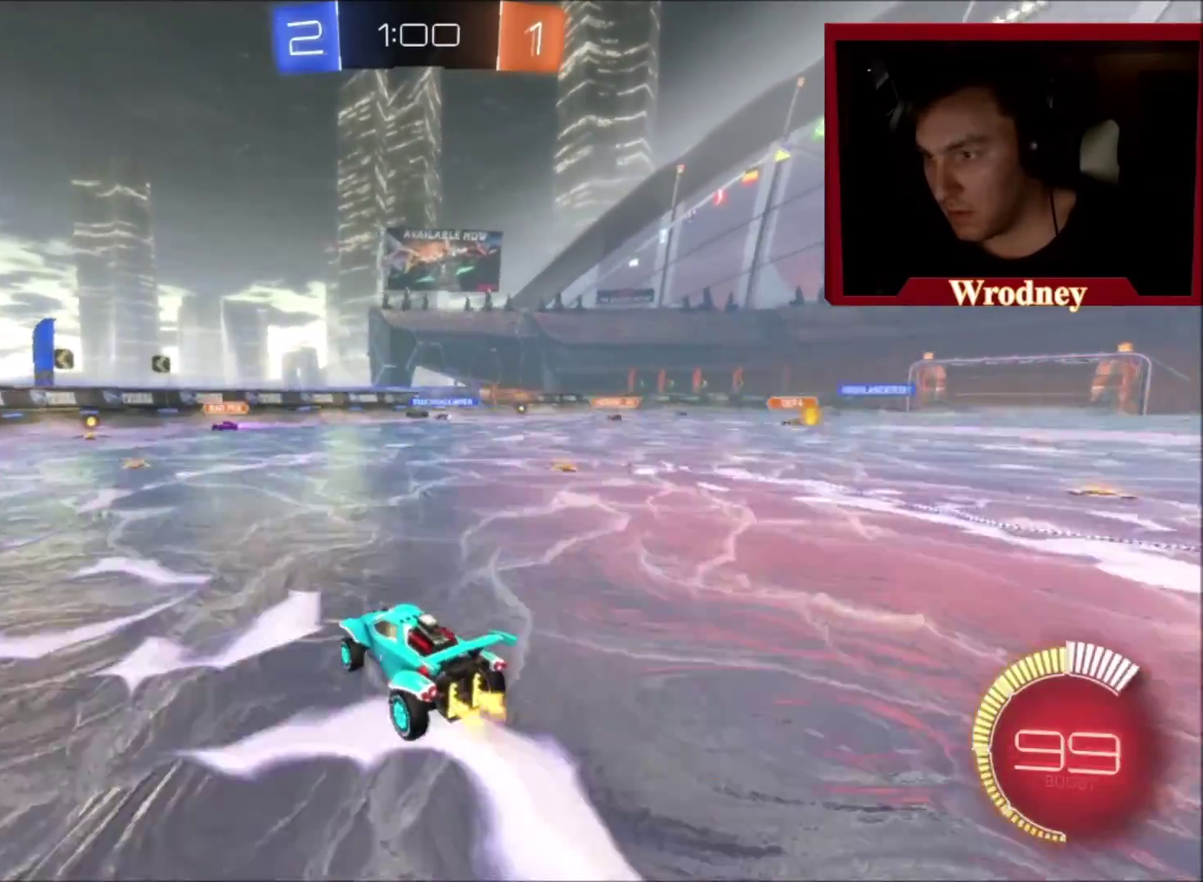
{"buttons": ["X", "R2"], "left_stick": "up-left", "right_stick": "center", "events": [[134, "left_stick", "up-left"], [234, "X", "down"], [234, "left_stick", "center"], [334, "left_stick", "up-left"]]}
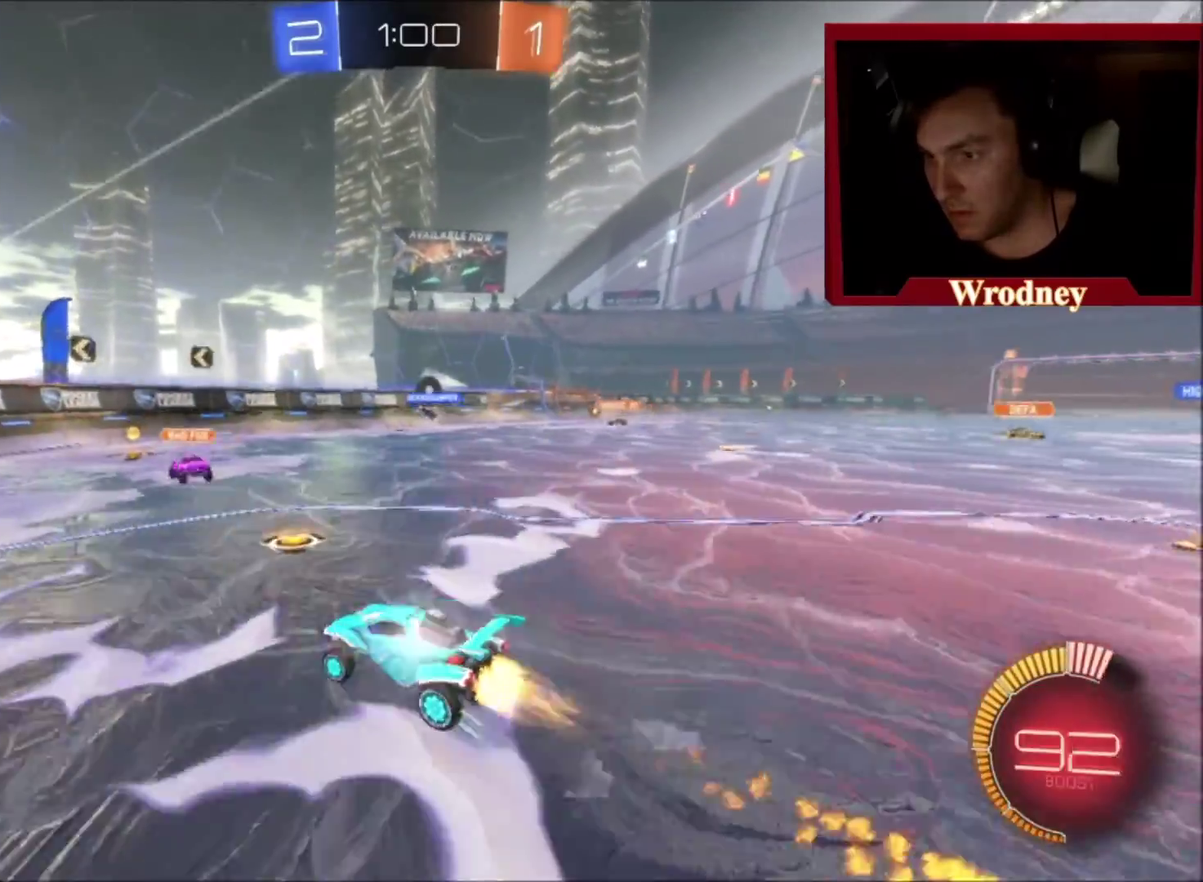
{"buttons": ["L2"], "left_stick": "up-left", "right_stick": "center", "events": [[67, "X", "up"], [334, "L2", "down"], [400, "R2", "up"]]}
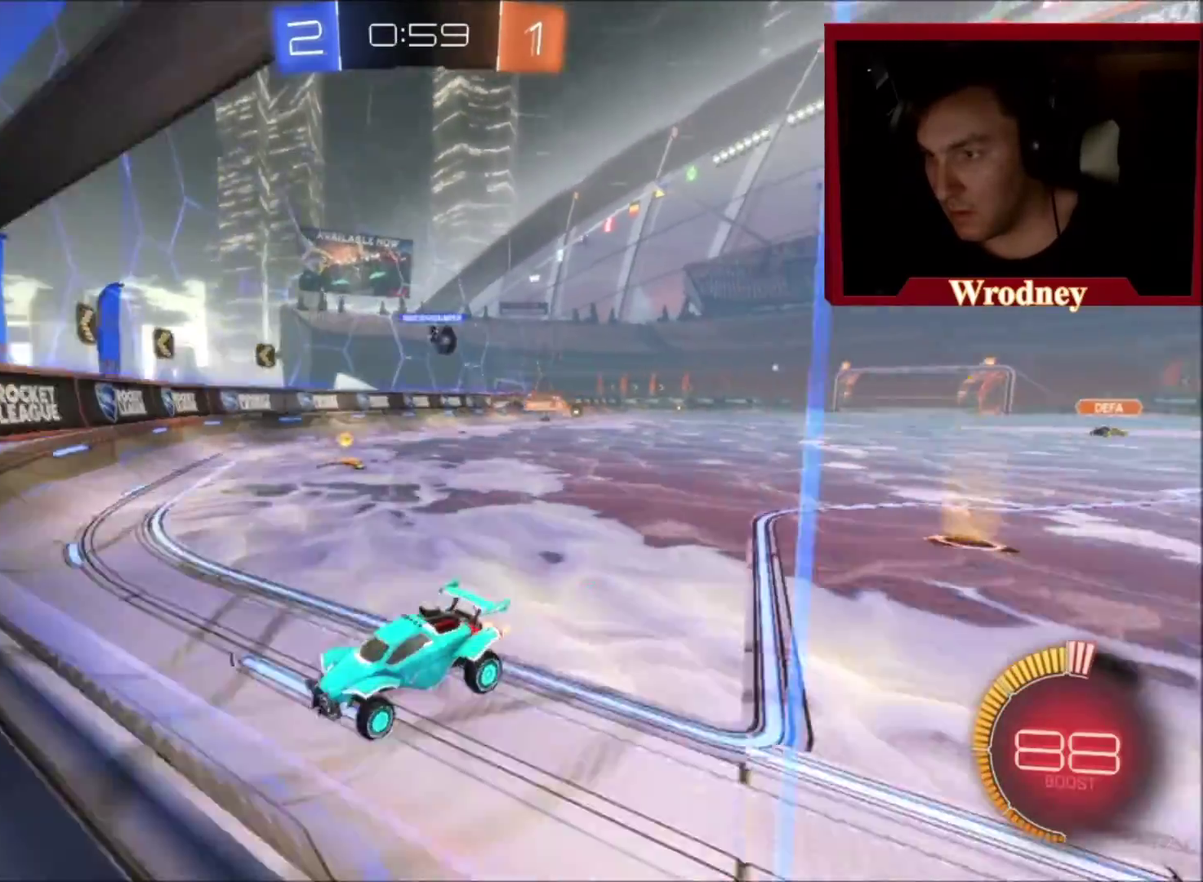
{"buttons": ["R2"], "left_stick": "up-left", "right_stick": "center", "events": [[100, "L2", "up"], [201, "R2", "down"], [267, "B", "down"], [401, "B", "up"]]}
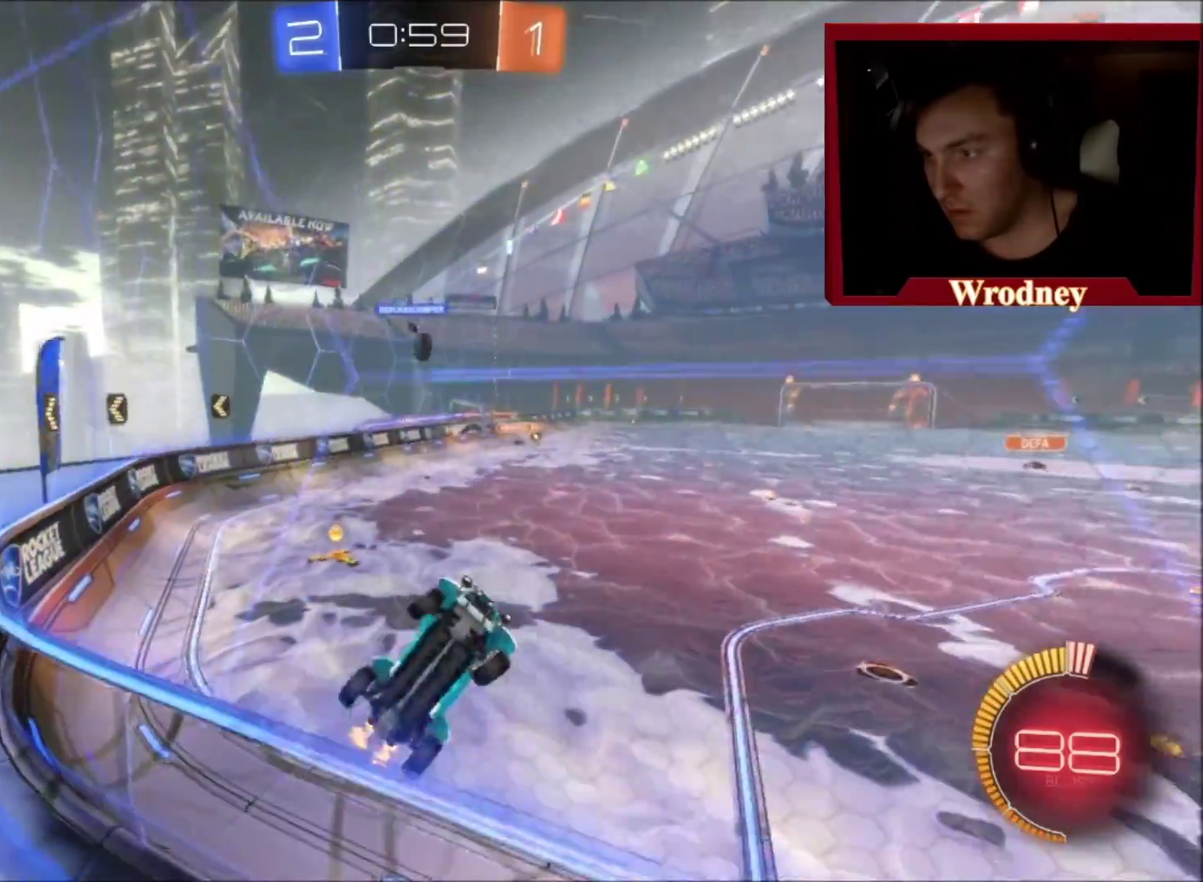
{"buttons": ["R2"], "left_stick": "up-left", "right_stick": "center", "events": [[100, "B", "down"], [233, "B", "up"]]}
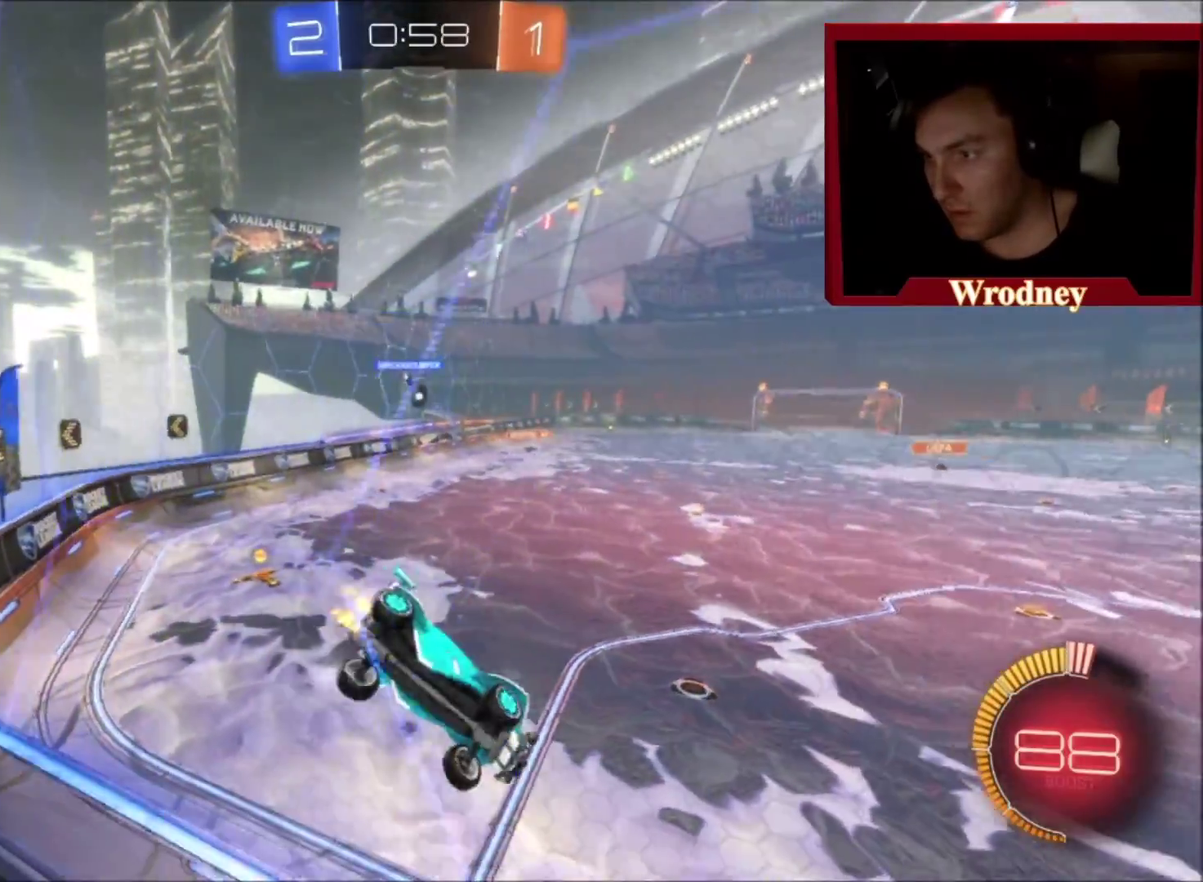
{"buttons": ["X", "R2"], "left_stick": "up-left", "right_stick": "center", "events": [[267, "X", "down"]]}
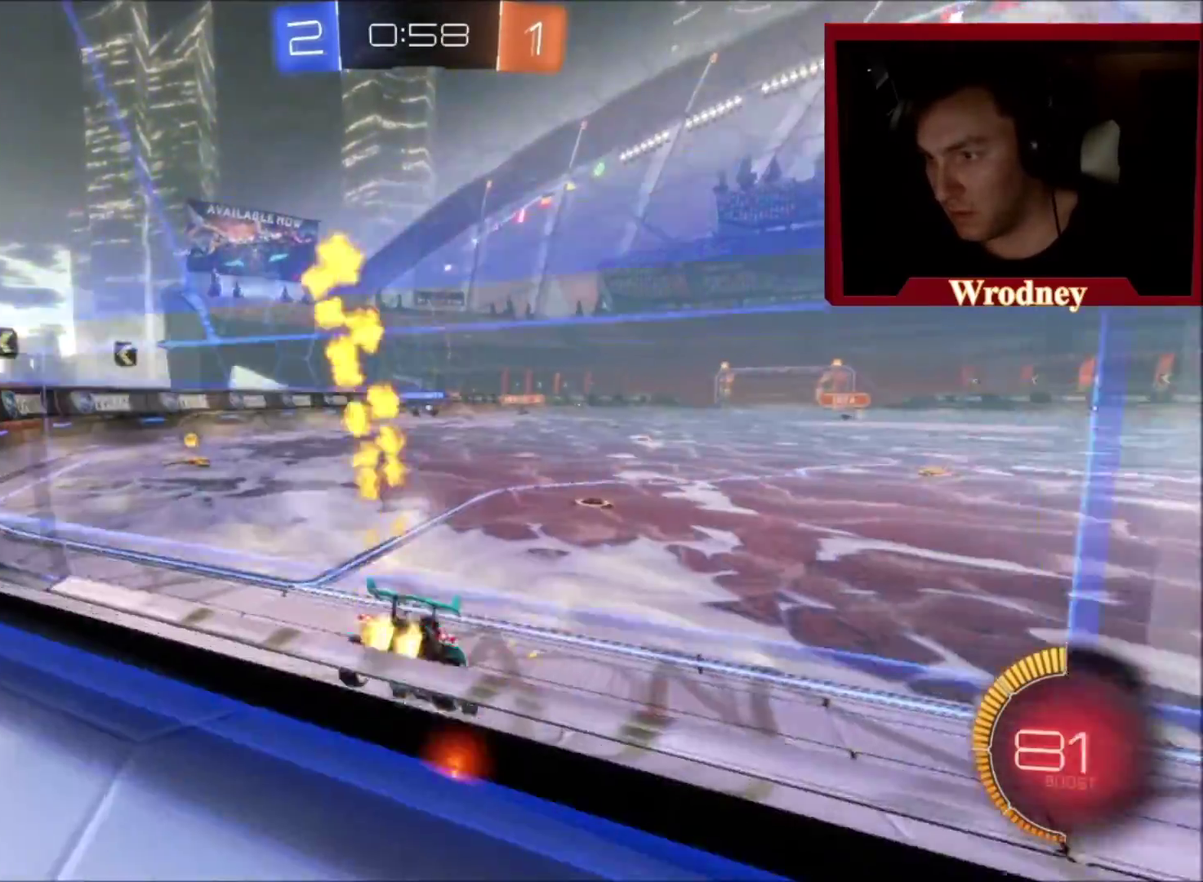
{"buttons": ["X", "R2"], "left_stick": "up-left", "right_stick": "center", "events": []}
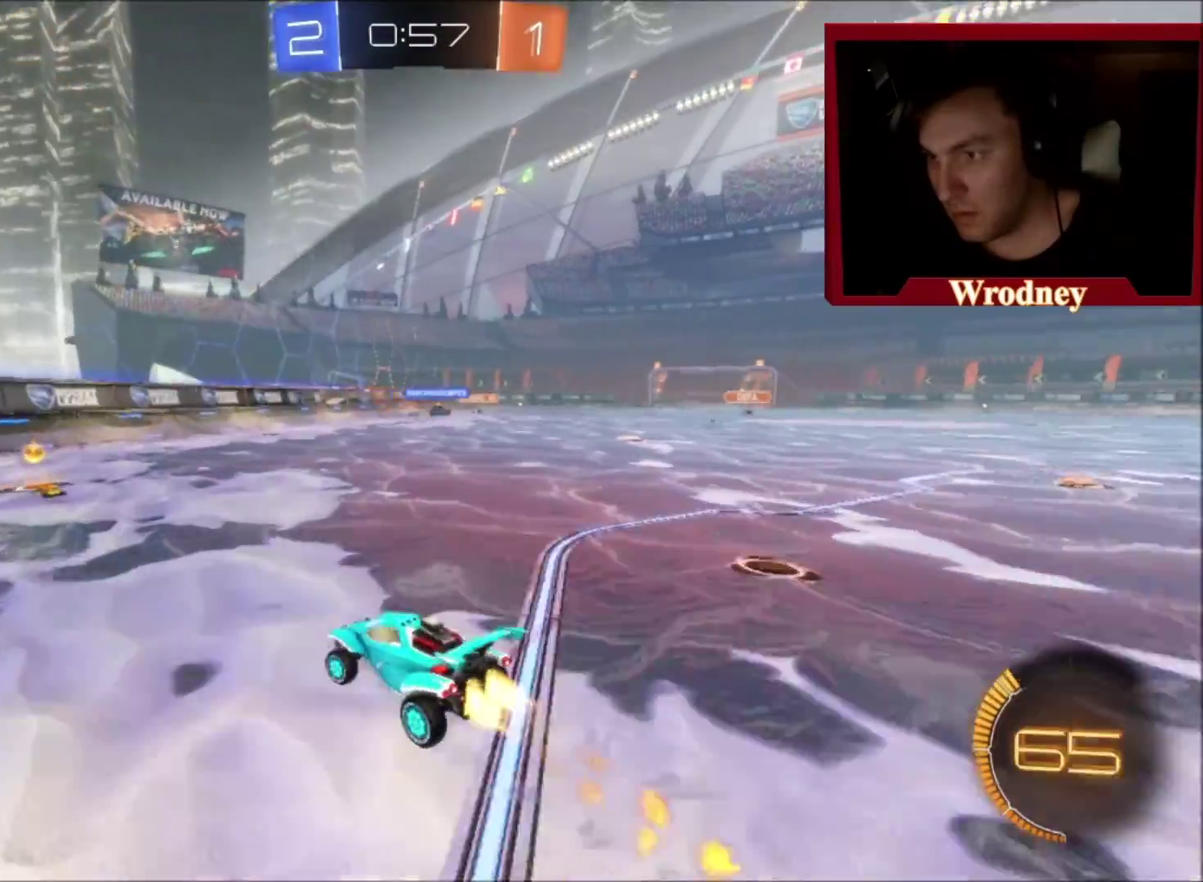
{"buttons": ["X", "R2"], "left_stick": "right", "right_stick": "center", "events": [[100, "left_stick", "center"], [234, "left_stick", "right"]]}
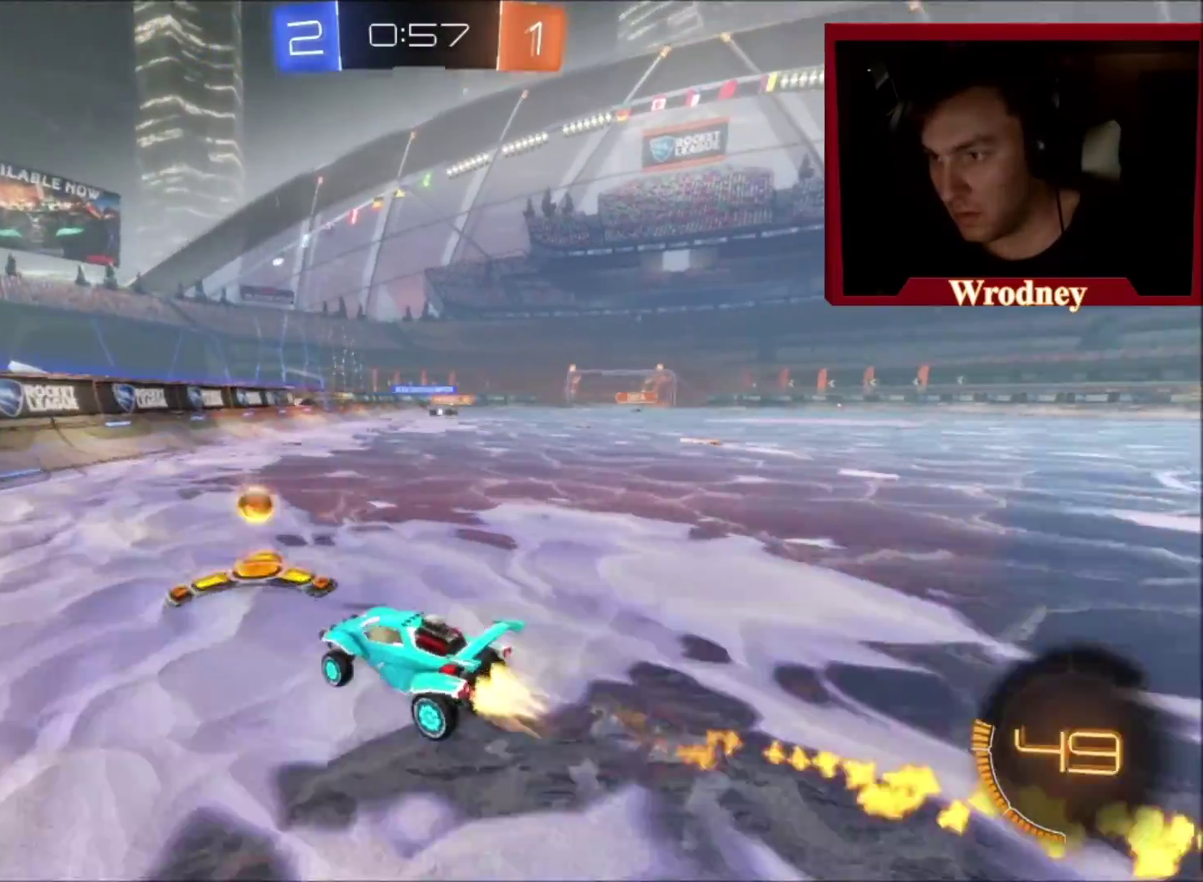
{"buttons": ["X", "R2"], "left_stick": "center", "right_stick": "center", "events": [[33, "X", "up"], [233, "X", "down"], [367, "left_stick", "center"]]}